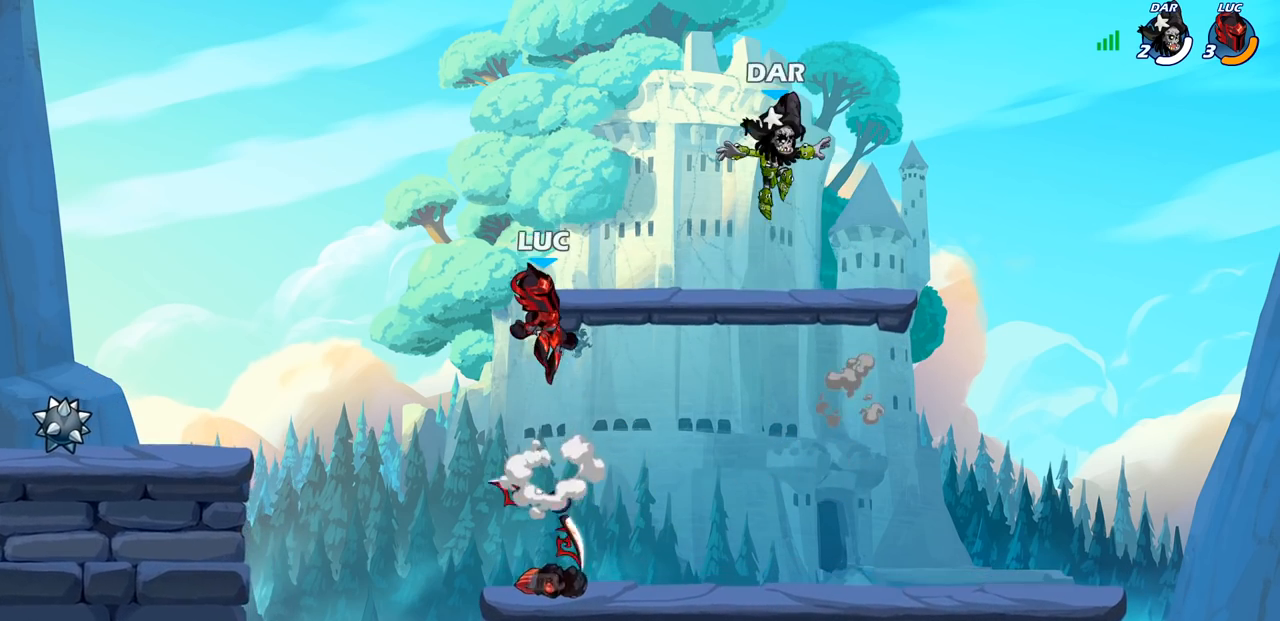
Gameplay with a controller (PlayStation layout); each line is a JSON object with the inputs held at the frame after it. "events" lists button and stick changes between this image and that frame as [ms after this image, input, new state], when the widget could be followed in between.
{"buttons": [], "left_stick": "right", "right_stick": "center", "events": [[383, "left_stick", "right"], [400, "R1", "down"], [500, "R1", "up"]]}
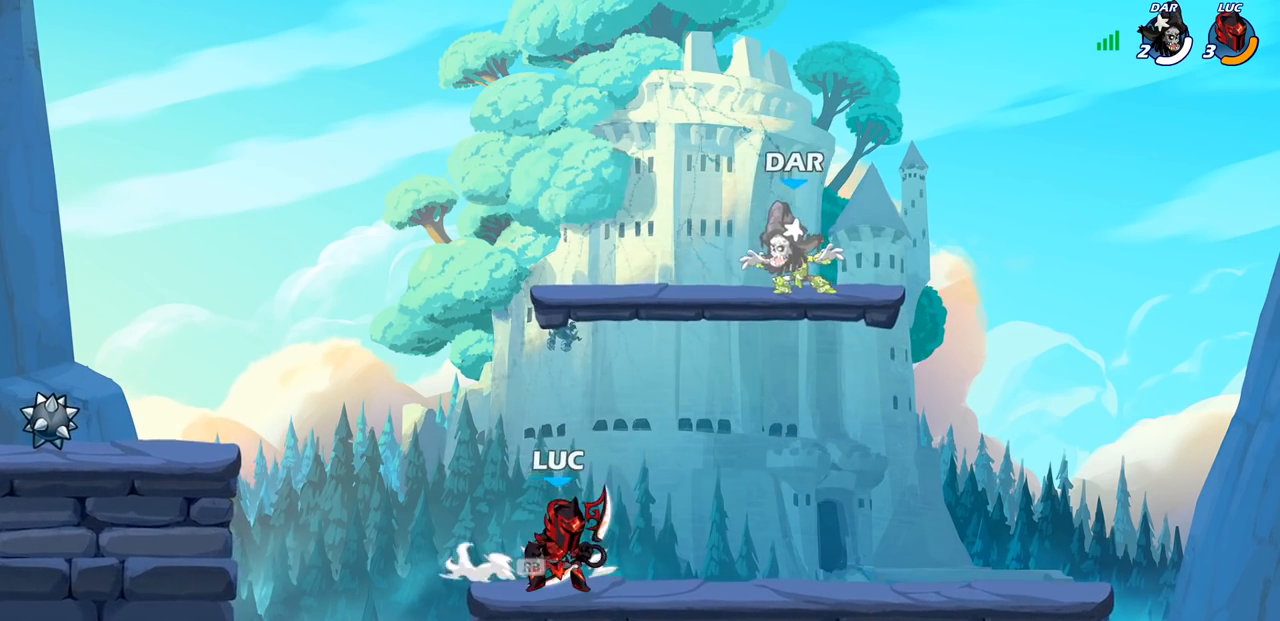
{"buttons": [], "left_stick": "center", "right_stick": "center", "events": [[33, "left_stick", "center"], [317, "SQUARE", "down"], [417, "SQUARE", "up"]]}
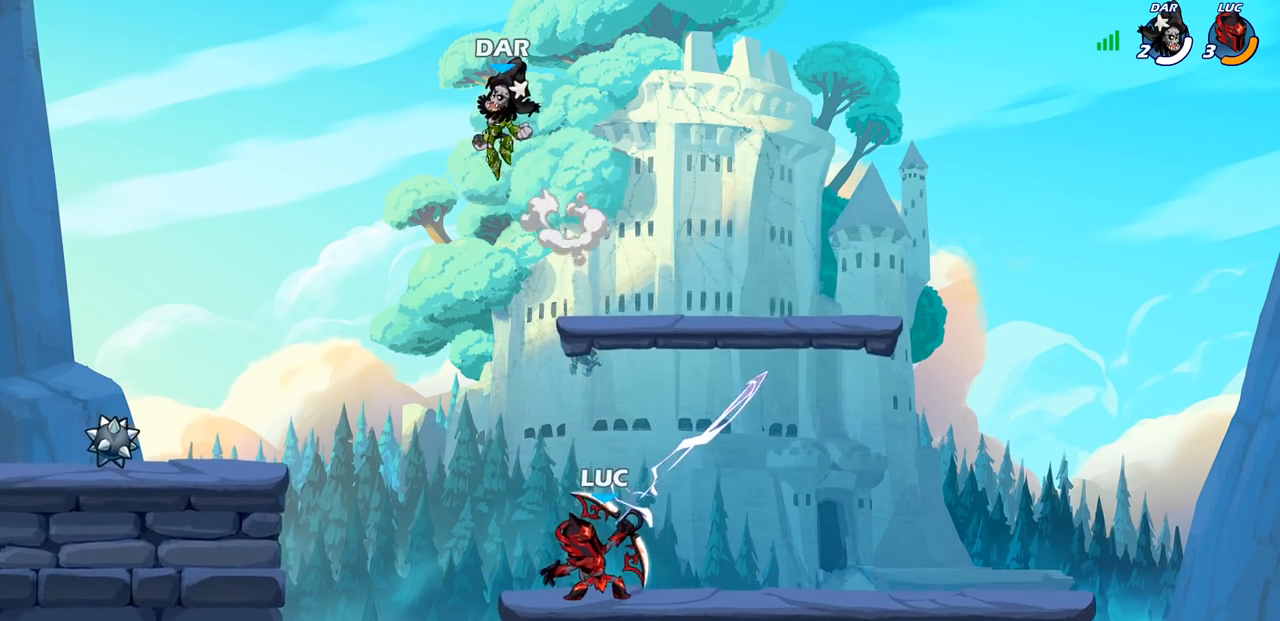
{"buttons": ["R2"], "left_stick": "left", "right_stick": "center", "events": [[283, "left_stick", "left"], [500, "R2", "down"]]}
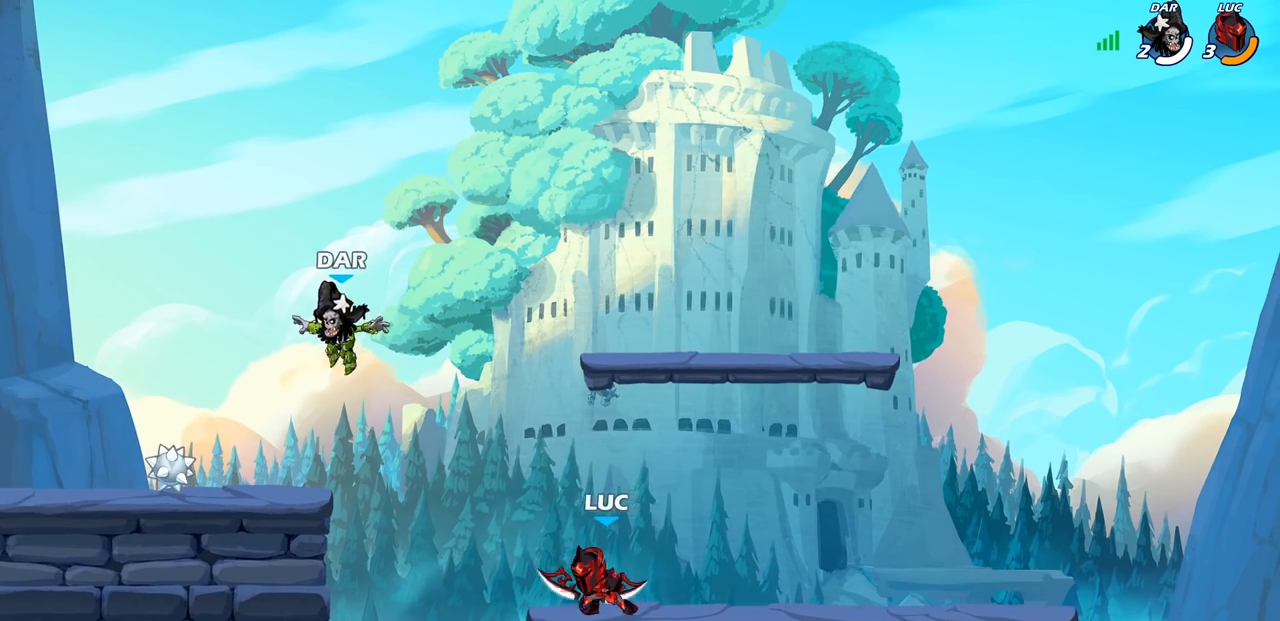
{"buttons": [], "left_stick": "center", "right_stick": "center", "events": [[67, "CROSS", "down"], [167, "CIRCLE", "down"], [167, "CROSS", "up"], [200, "R2", "up"], [300, "CIRCLE", "up"], [500, "left_stick", "center"]]}
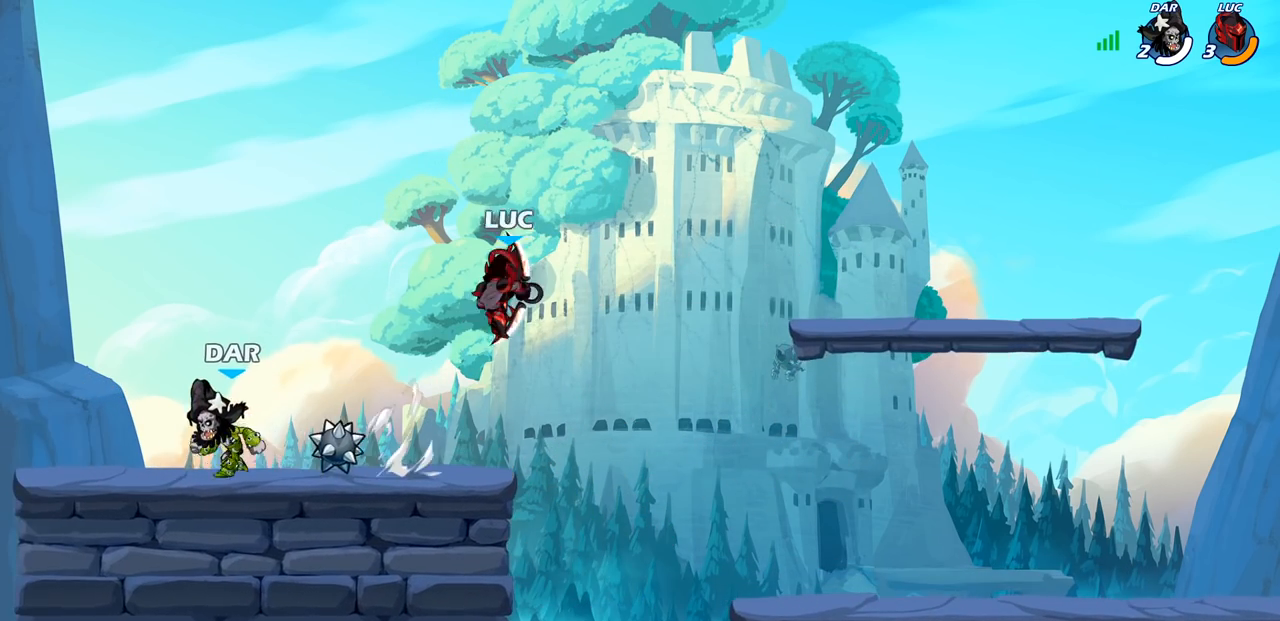
{"buttons": [], "left_stick": "right", "right_stick": "center", "events": [[167, "left_stick", "left"], [250, "SQUARE", "down"], [317, "SQUARE", "up"], [317, "left_stick", "center"], [500, "left_stick", "right"]]}
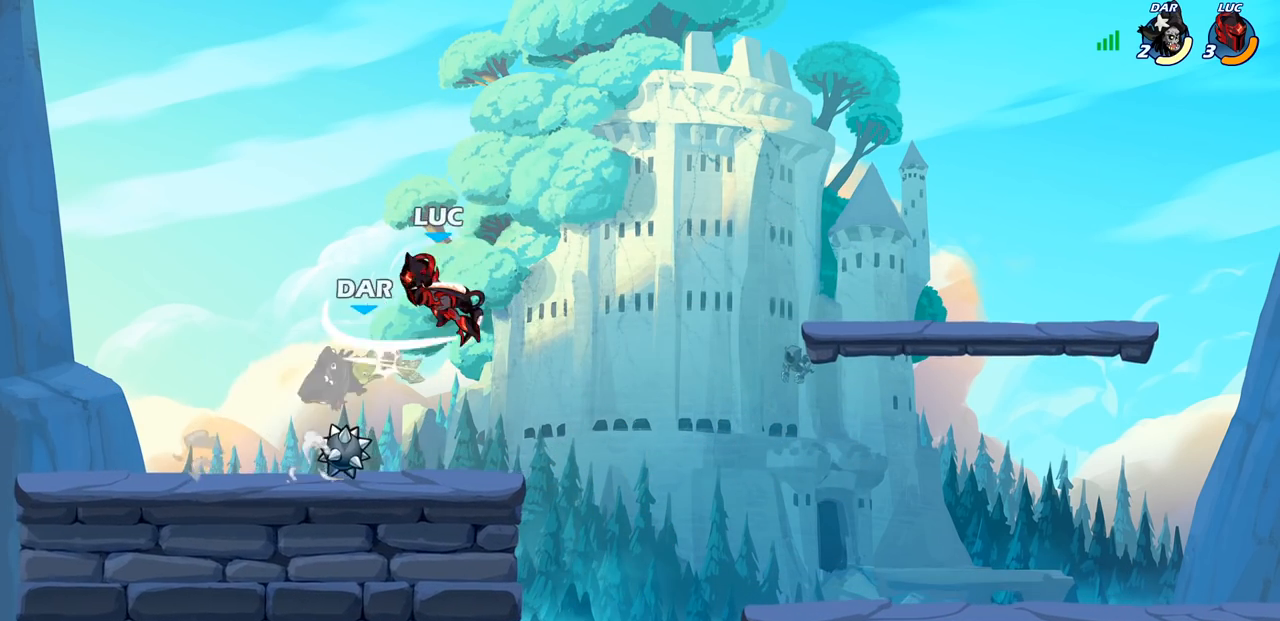
{"buttons": [], "left_stick": "up-left", "right_stick": "center", "events": [[333, "CROSS", "down"], [367, "left_stick", "up-left"], [450, "CROSS", "up"]]}
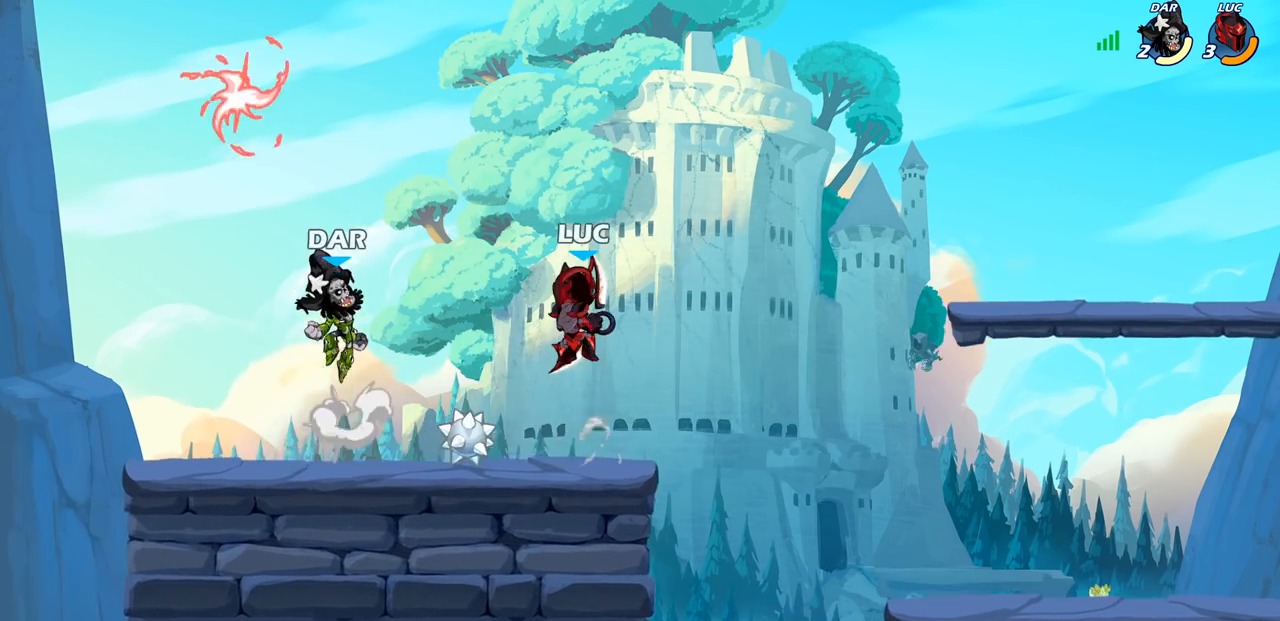
{"buttons": [], "left_stick": "up-left", "right_stick": "center", "events": [[300, "SQUARE", "down"], [400, "SQUARE", "up"]]}
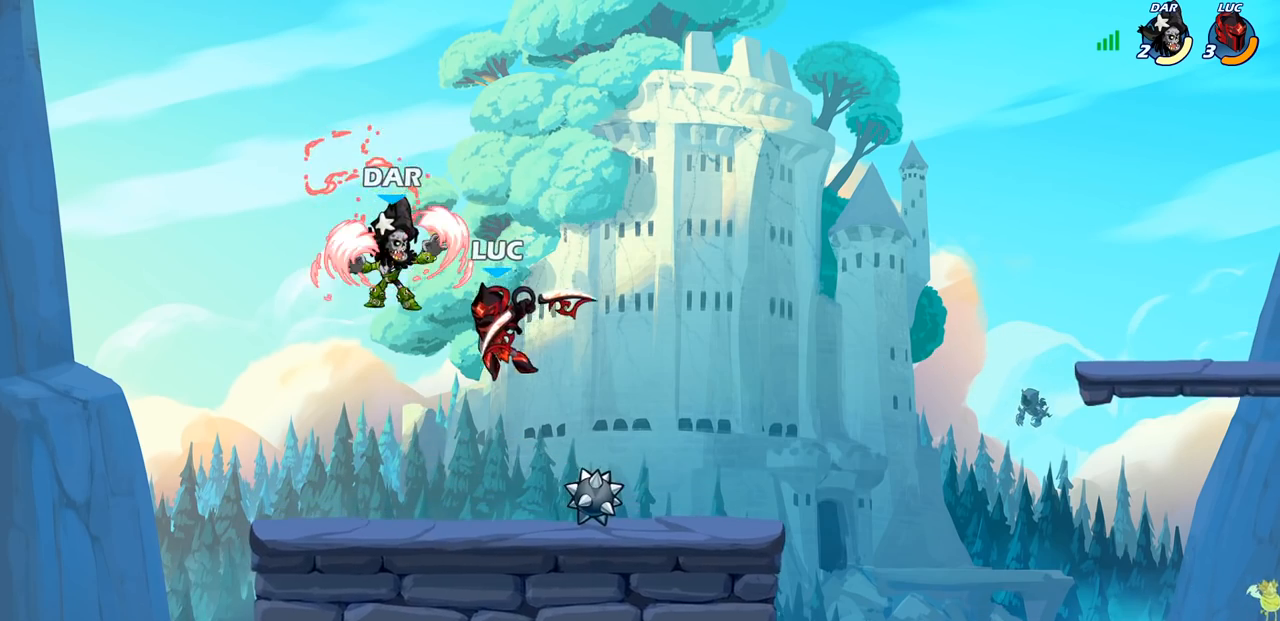
{"buttons": ["CROSS"], "left_stick": "up-right", "right_stick": "center", "events": [[467, "CROSS", "down"], [467, "left_stick", "up-right"]]}
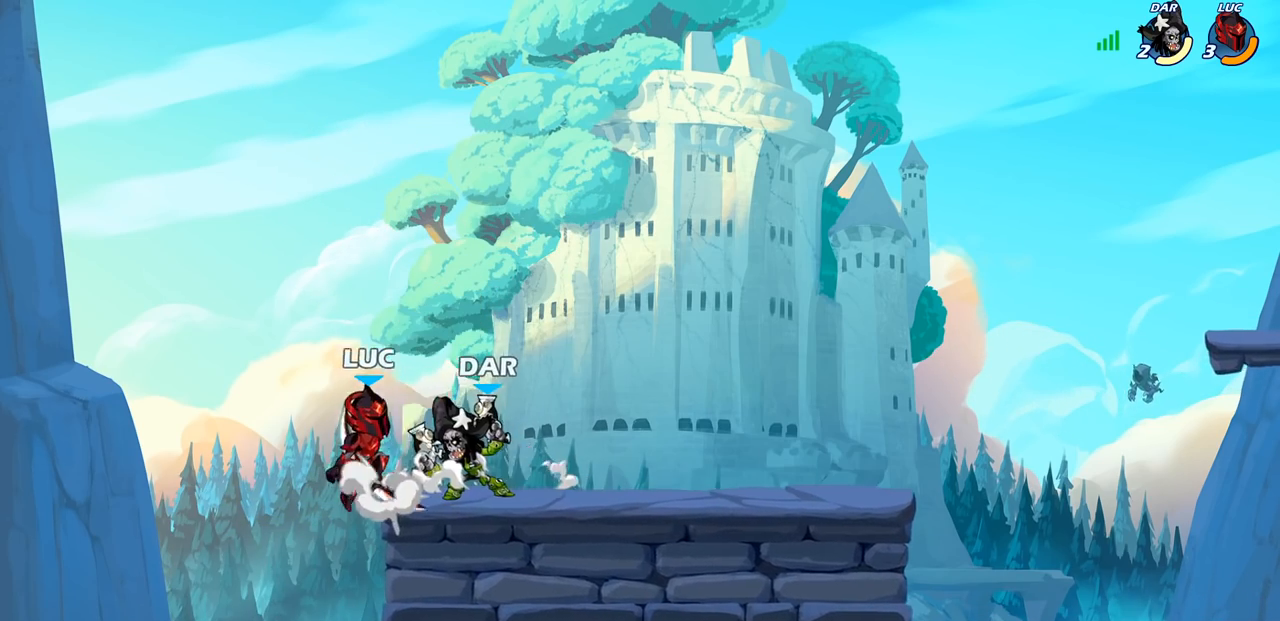
{"buttons": ["SQUARE"], "left_stick": "center", "right_stick": "center", "events": [[17, "R2", "down"], [117, "CROSS", "up"], [283, "R2", "up"], [317, "left_stick", "down-left"], [500, "SQUARE", "down"], [500, "left_stick", "center"]]}
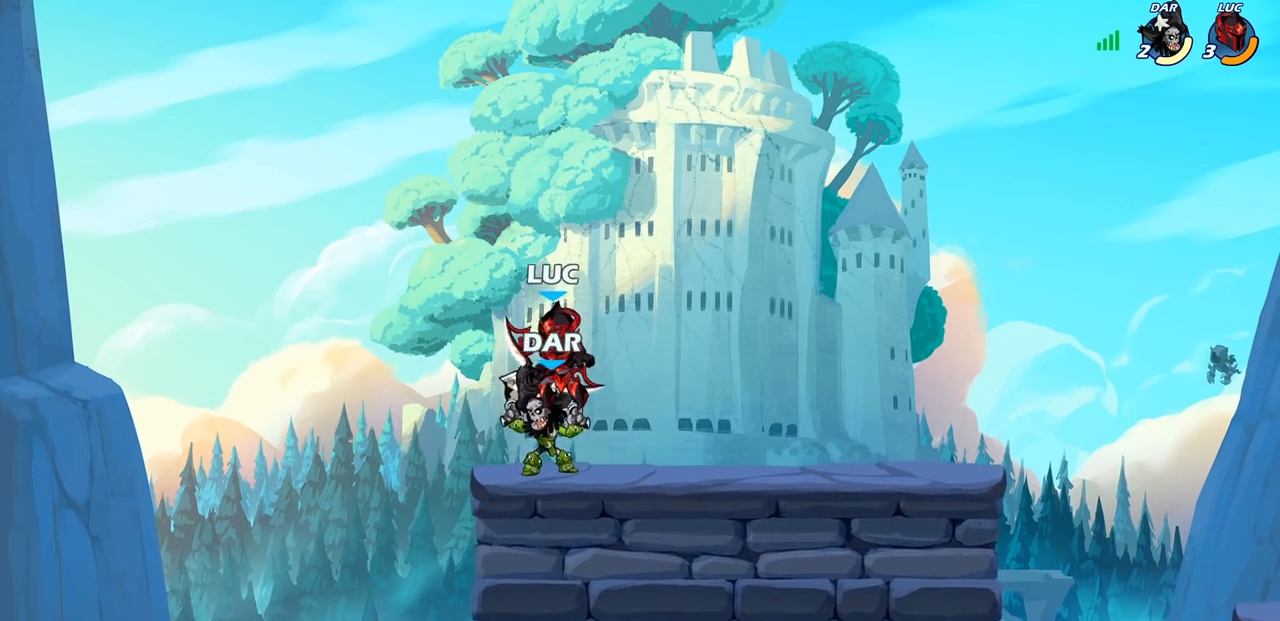
{"buttons": [], "left_stick": "center", "right_stick": "center", "events": [[33, "SQUARE", "up"]]}
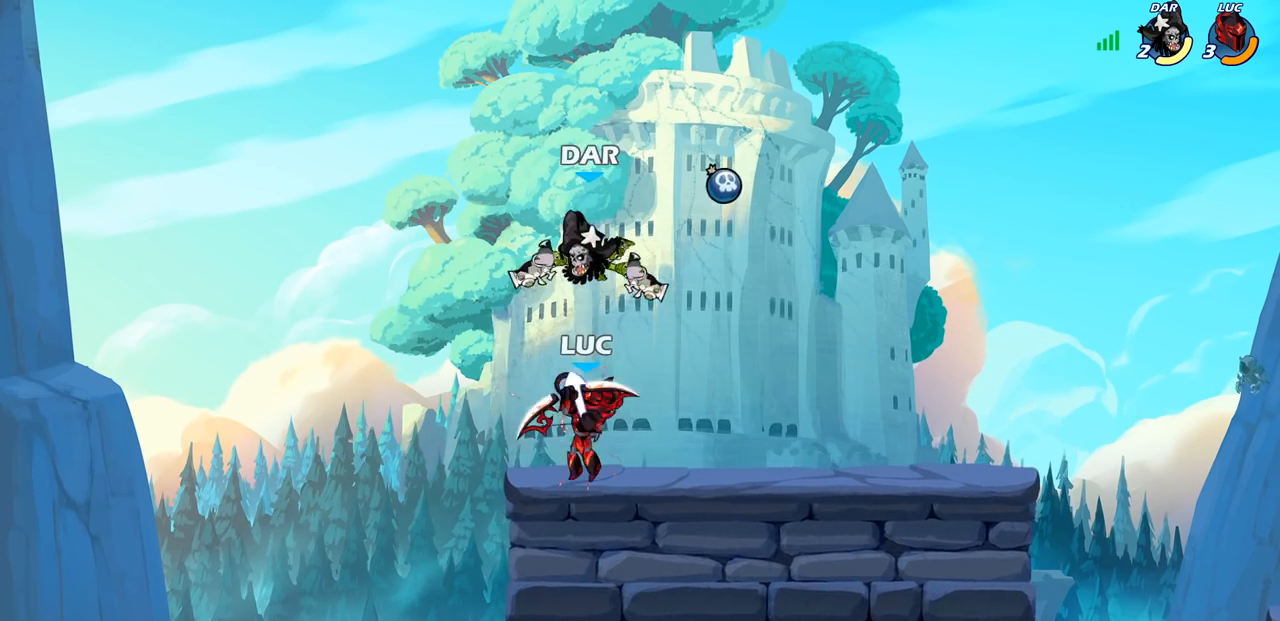
{"buttons": [], "left_stick": "center", "right_stick": "center", "events": [[150, "left_stick", "right"], [250, "CROSS", "down"], [283, "left_stick", "up"], [317, "CROSS", "up"], [317, "R1", "down"], [367, "R1", "up"], [417, "left_stick", "center"]]}
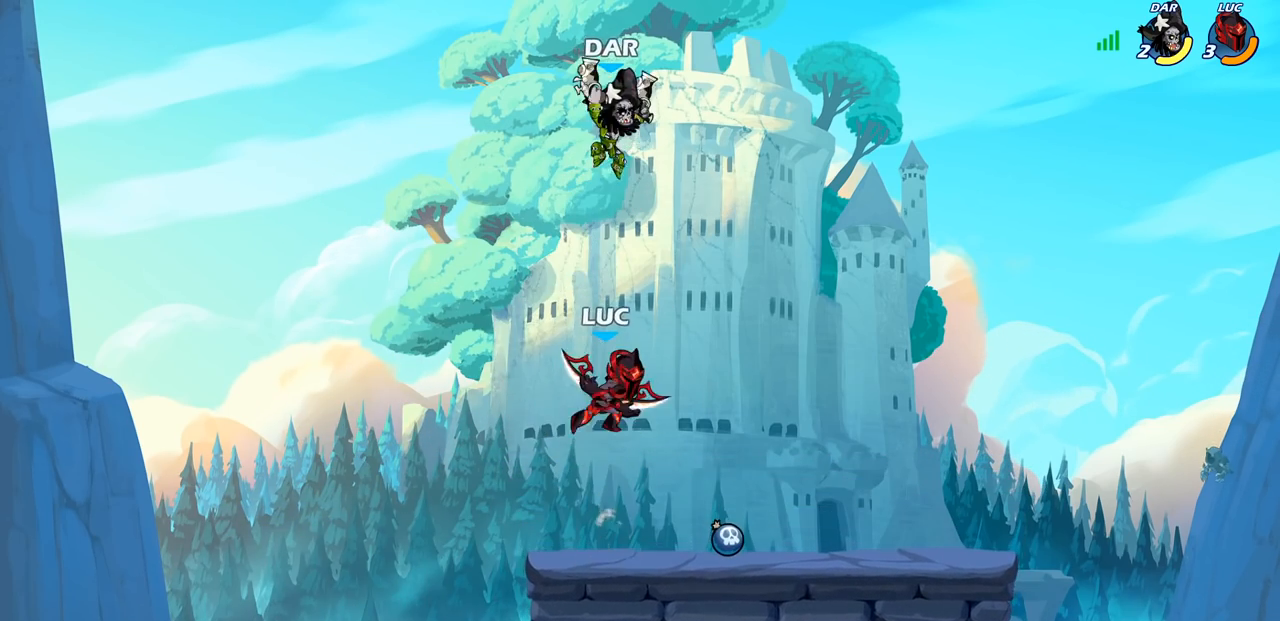
{"buttons": [], "left_stick": "down-right", "right_stick": "center", "events": [[200, "left_stick", "right"], [283, "left_stick", "down-right"]]}
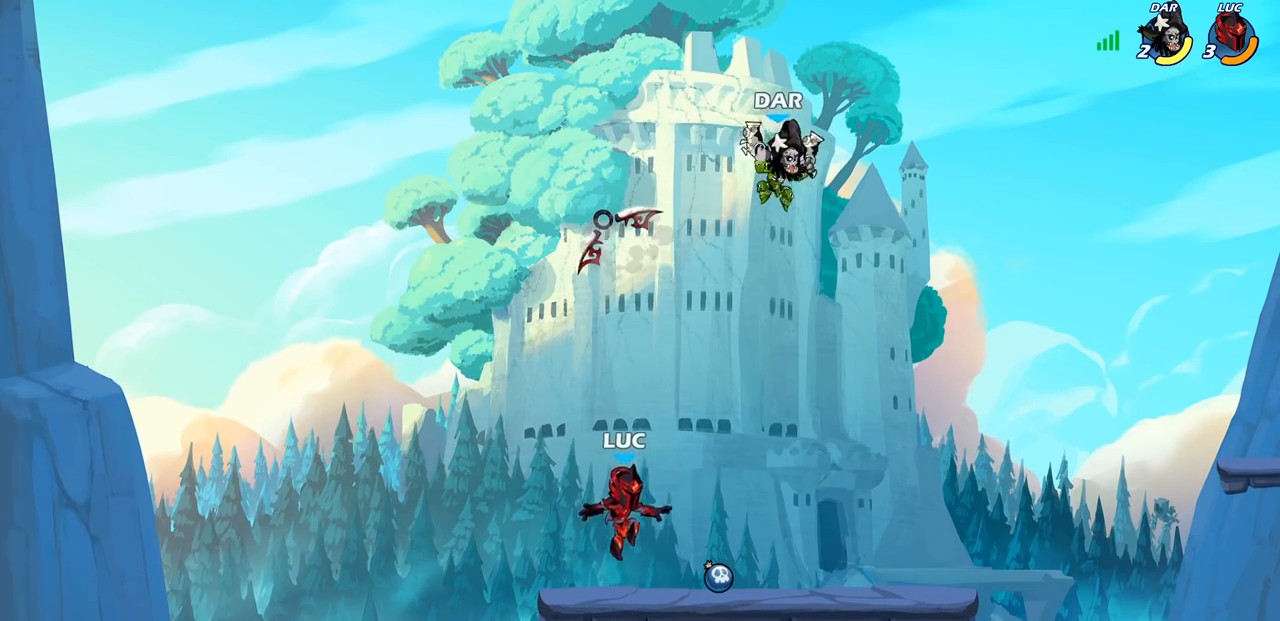
{"buttons": [], "left_stick": "right", "right_stick": "center", "events": [[83, "R1", "down"], [83, "left_stick", "left"], [200, "R1", "up"], [300, "left_stick", "up-right"], [367, "left_stick", "right"]]}
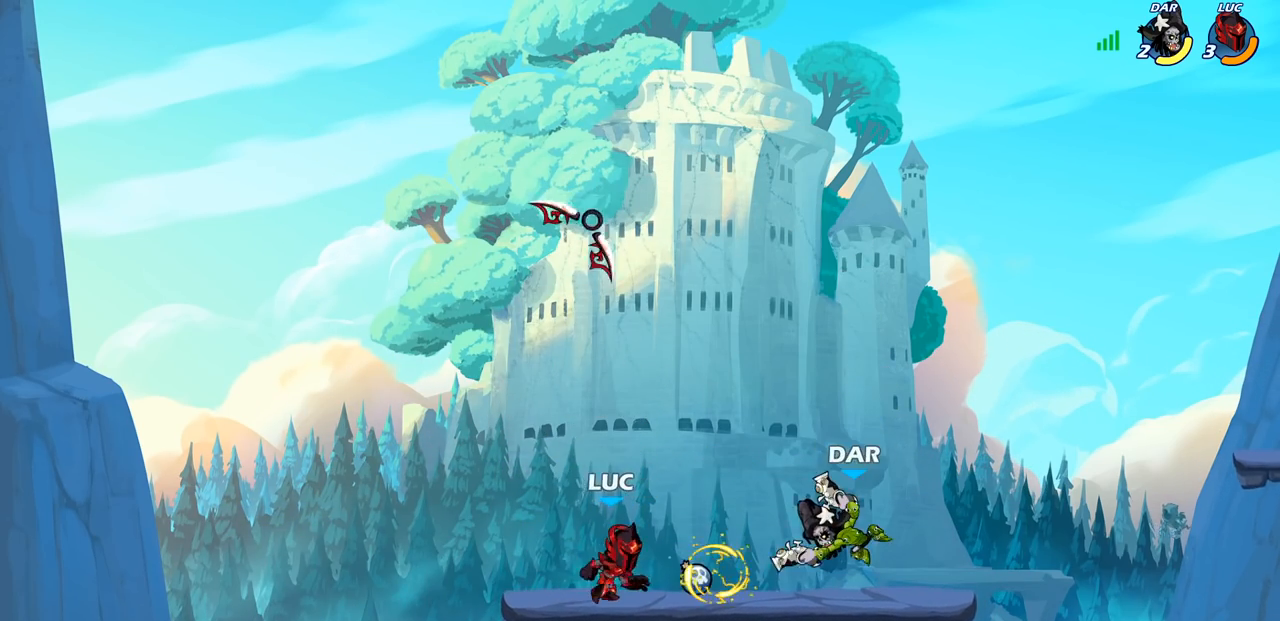
{"buttons": [], "left_stick": "right", "right_stick": "center", "events": [[67, "left_stick", "left"], [200, "CROSS", "down"], [333, "CROSS", "up"], [333, "left_stick", "up-right"], [400, "R1", "down"], [433, "left_stick", "right"], [500, "R1", "up"]]}
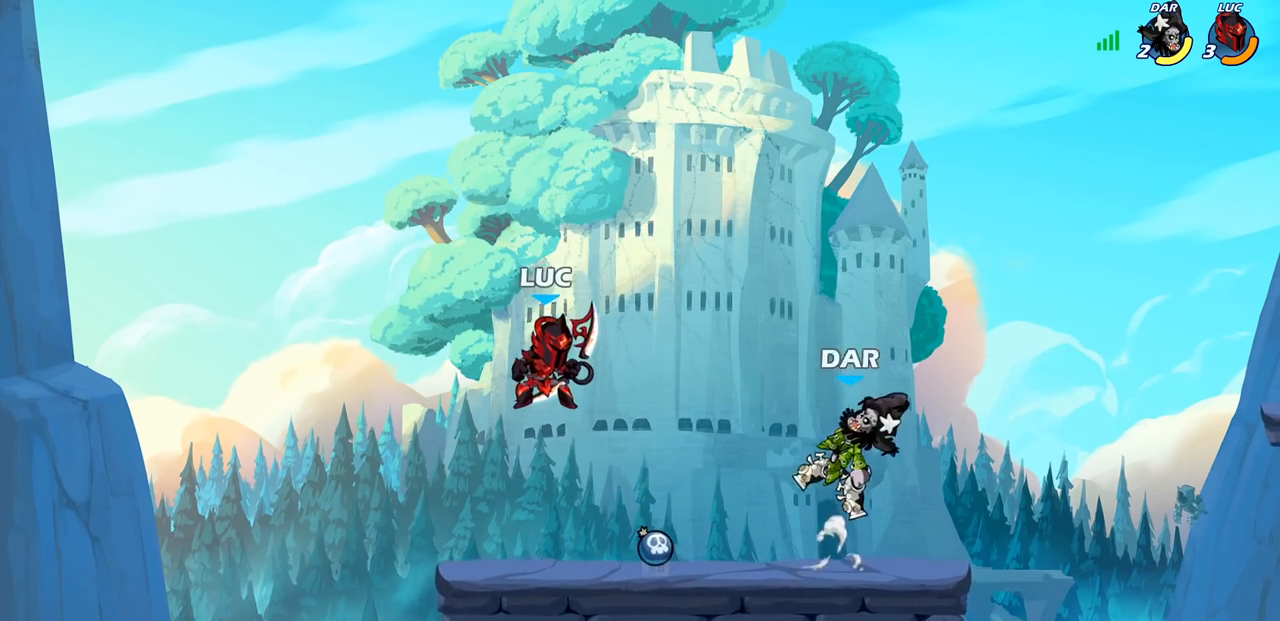
{"buttons": [], "left_stick": "right", "right_stick": "center", "events": [[217, "SQUARE", "down"], [300, "SQUARE", "up"], [350, "left_stick", "center"], [417, "left_stick", "down-right"], [500, "left_stick", "right"]]}
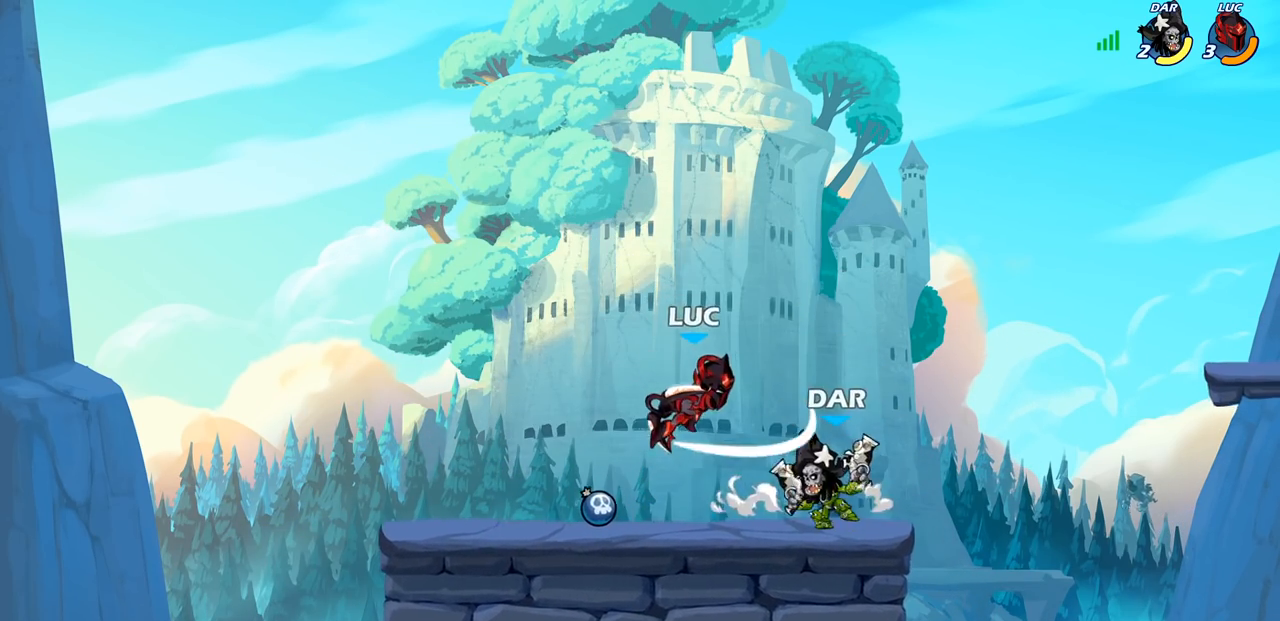
{"buttons": [], "left_stick": "center", "right_stick": "center", "events": [[400, "left_stick", "center"]]}
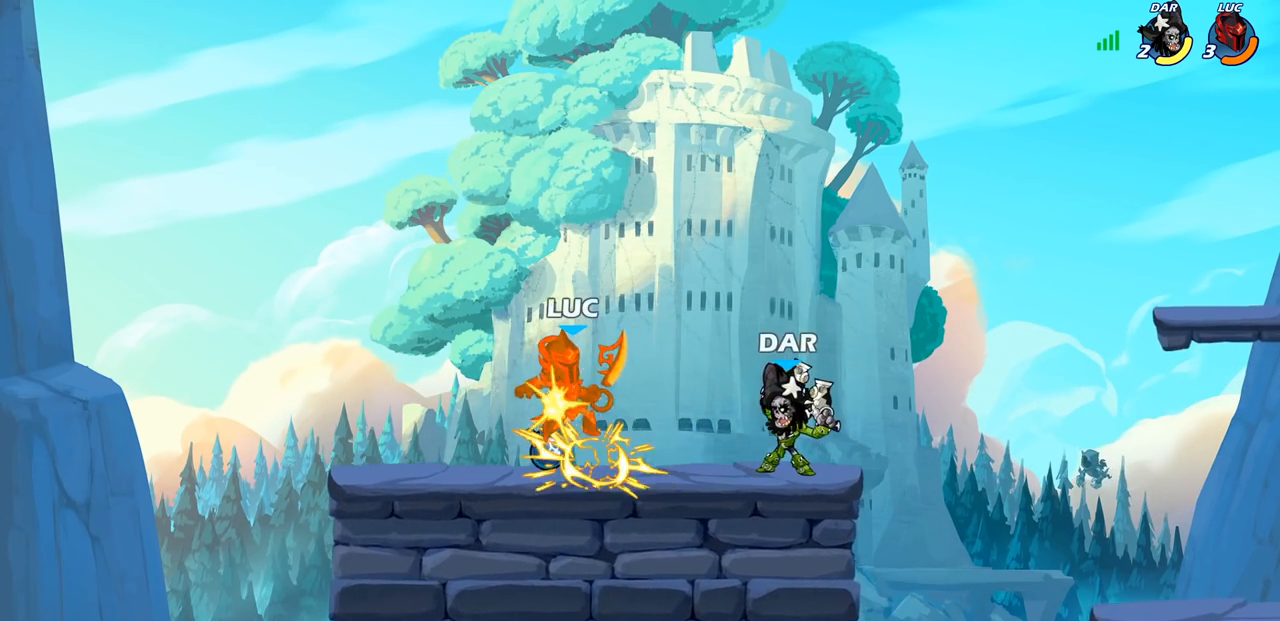
{"buttons": ["R2"], "left_stick": "down-left", "right_stick": "center", "events": [[200, "left_stick", "left"], [283, "left_stick", "down-left"], [300, "CROSS", "down"], [367, "R2", "down"], [383, "CROSS", "up"]]}
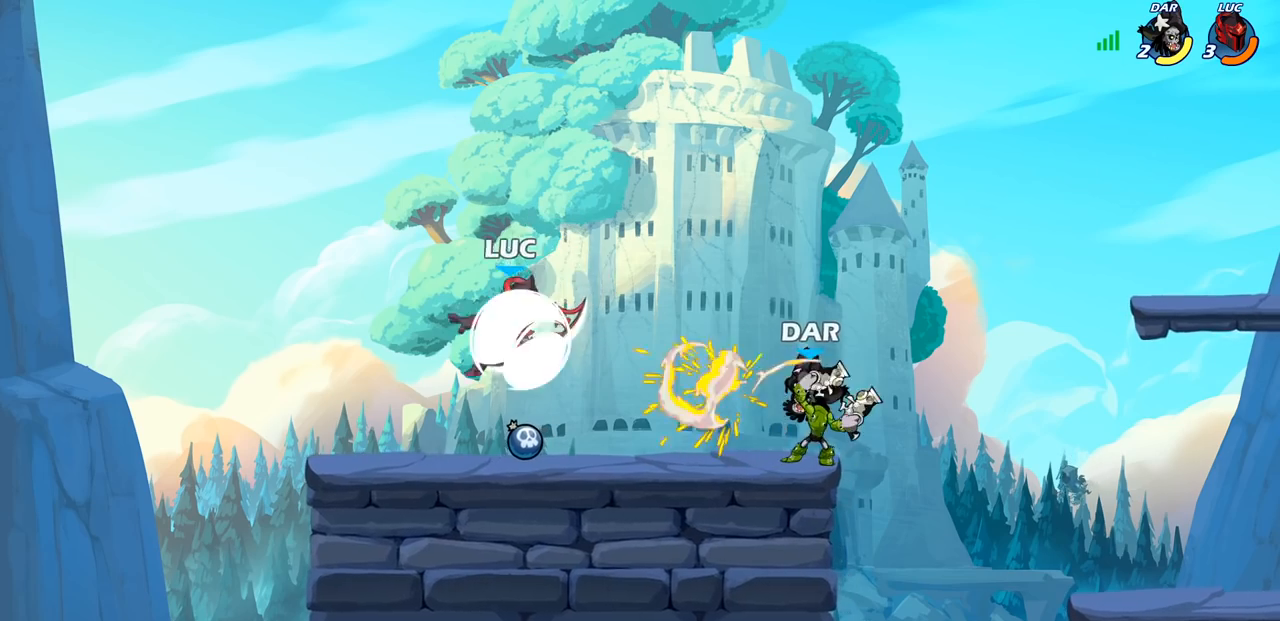
{"buttons": ["R2"], "left_stick": "right", "right_stick": "center", "events": [[183, "R2", "up"], [217, "left_stick", "right"], [433, "R2", "down"]]}
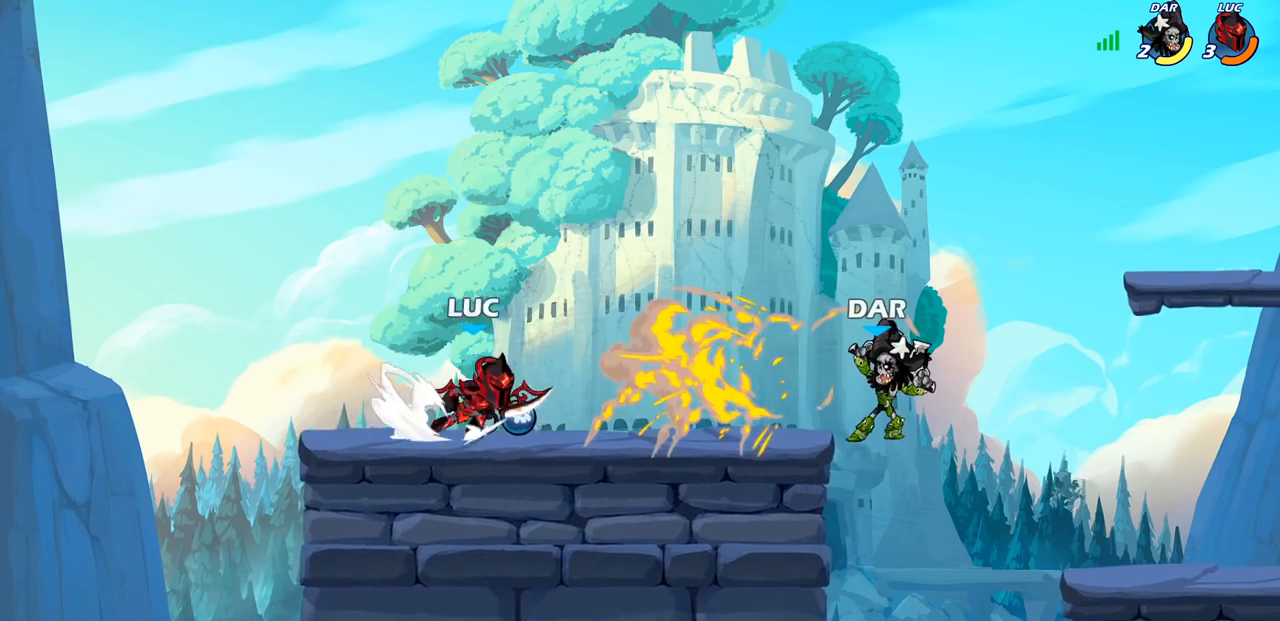
{"buttons": [], "left_stick": "center", "right_stick": "center", "events": [[100, "R2", "up"], [183, "CIRCLE", "down"], [267, "CIRCLE", "up"], [367, "left_stick", "center"]]}
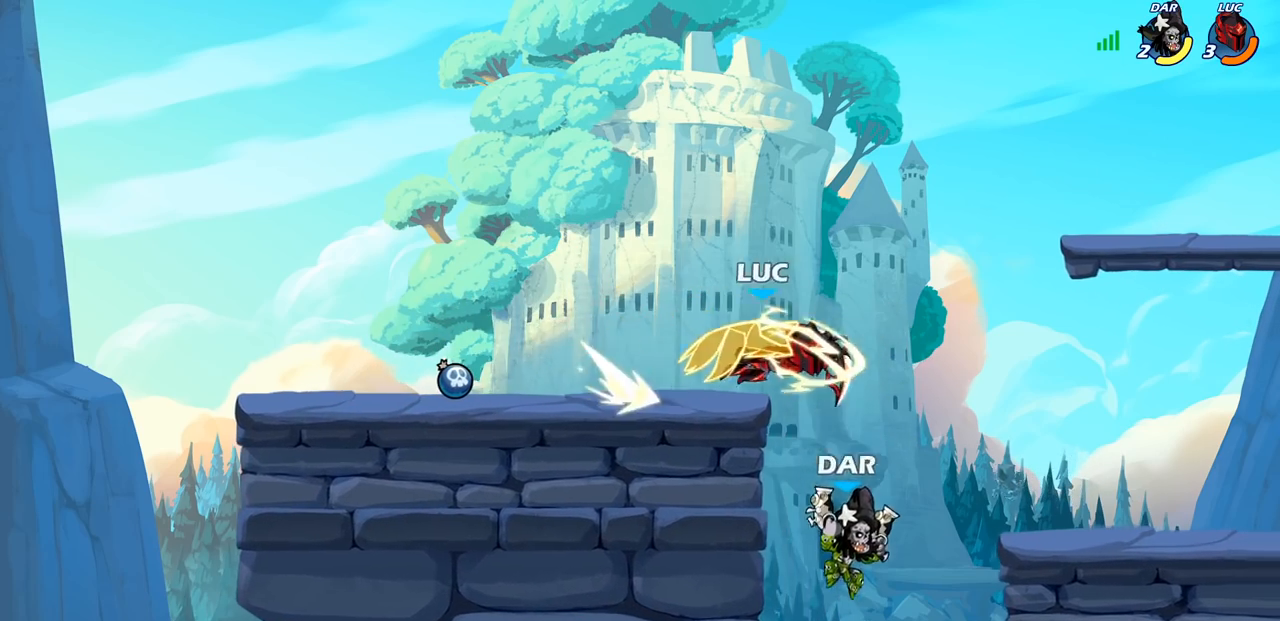
{"buttons": [], "left_stick": "right", "right_stick": "center", "events": [[333, "left_stick", "right"]]}
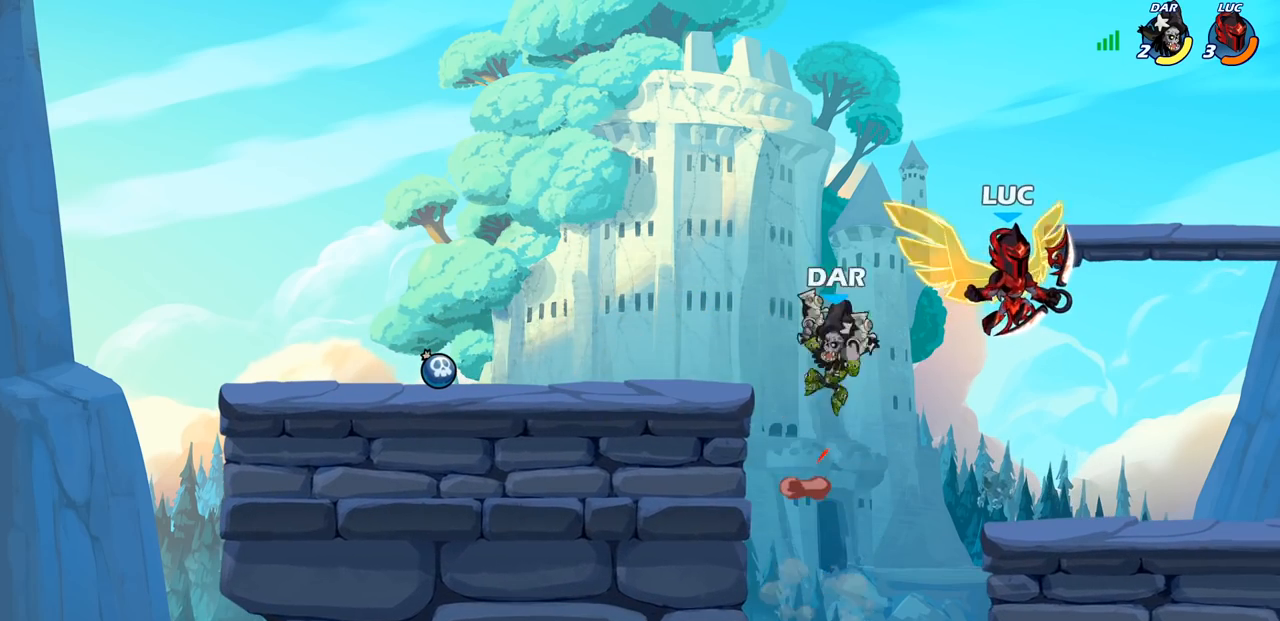
{"buttons": [], "left_stick": "up-left", "right_stick": "center", "events": [[133, "left_stick", "down-left"], [467, "left_stick", "up-left"]]}
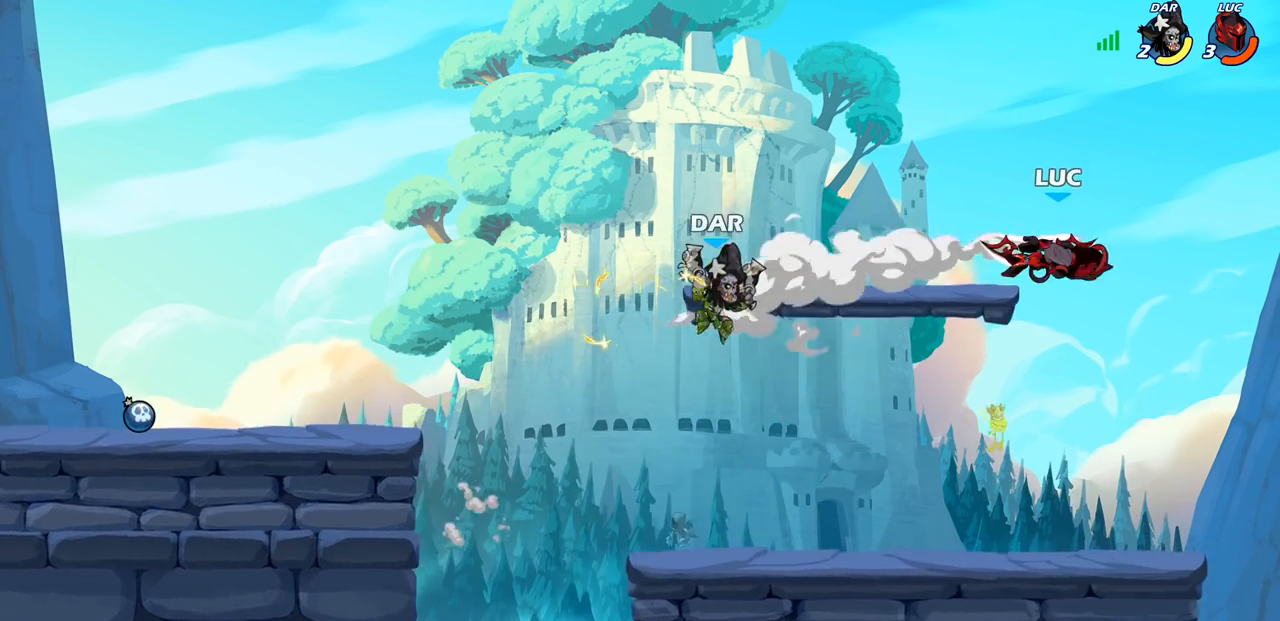
{"buttons": ["R2"], "left_stick": "down-left", "right_stick": "center", "events": [[67, "left_stick", "down-left"], [400, "R2", "down"], [417, "SQUARE", "down"], [483, "SQUARE", "up"]]}
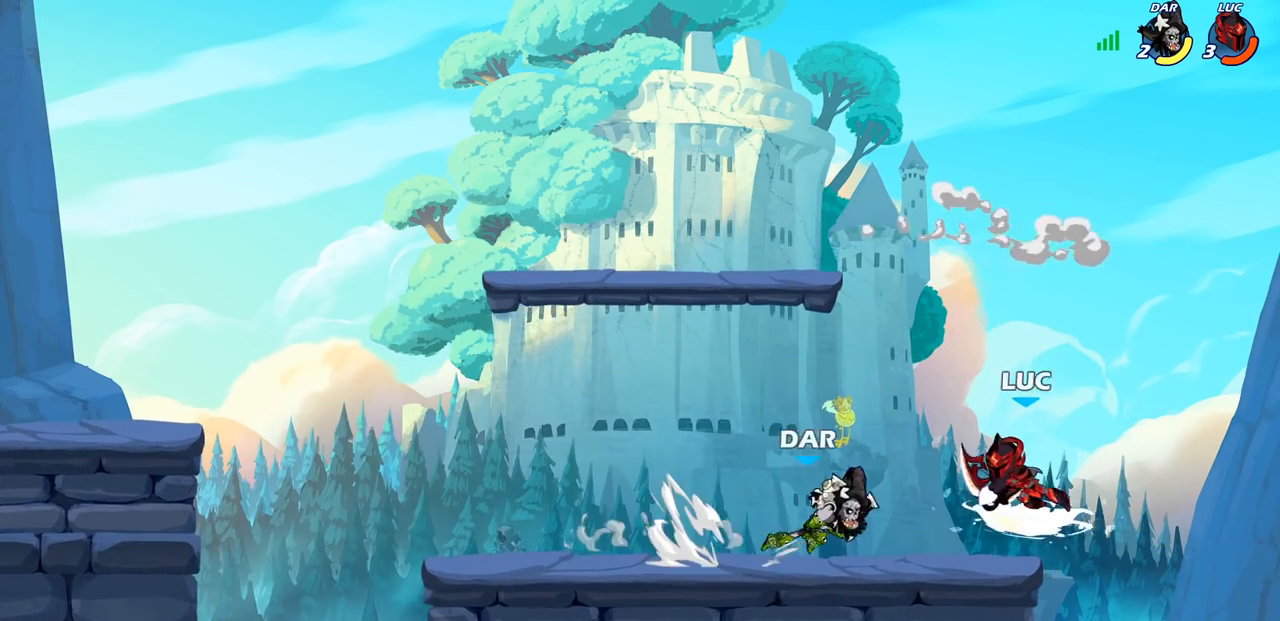
{"buttons": [], "left_stick": "center", "right_stick": "center", "events": [[33, "R2", "up"], [50, "left_stick", "center"]]}
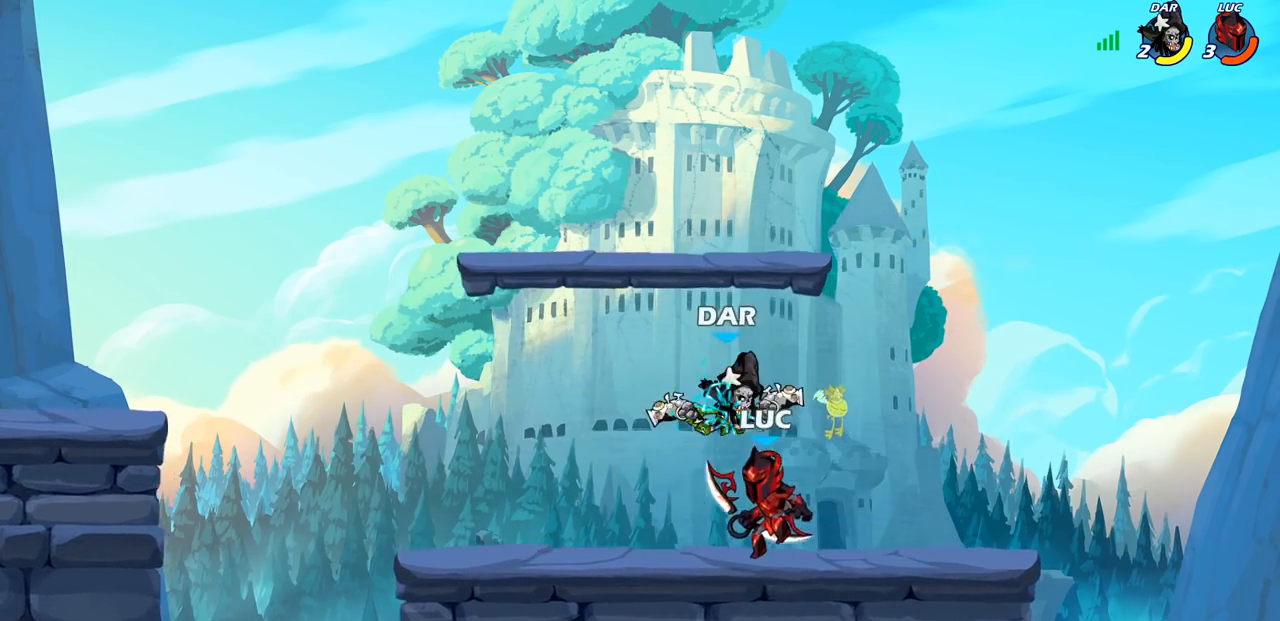
{"buttons": ["SQUARE"], "left_stick": "center", "right_stick": "left", "events": [[433, "SQUARE", "down"], [467, "right_stick", "left"]]}
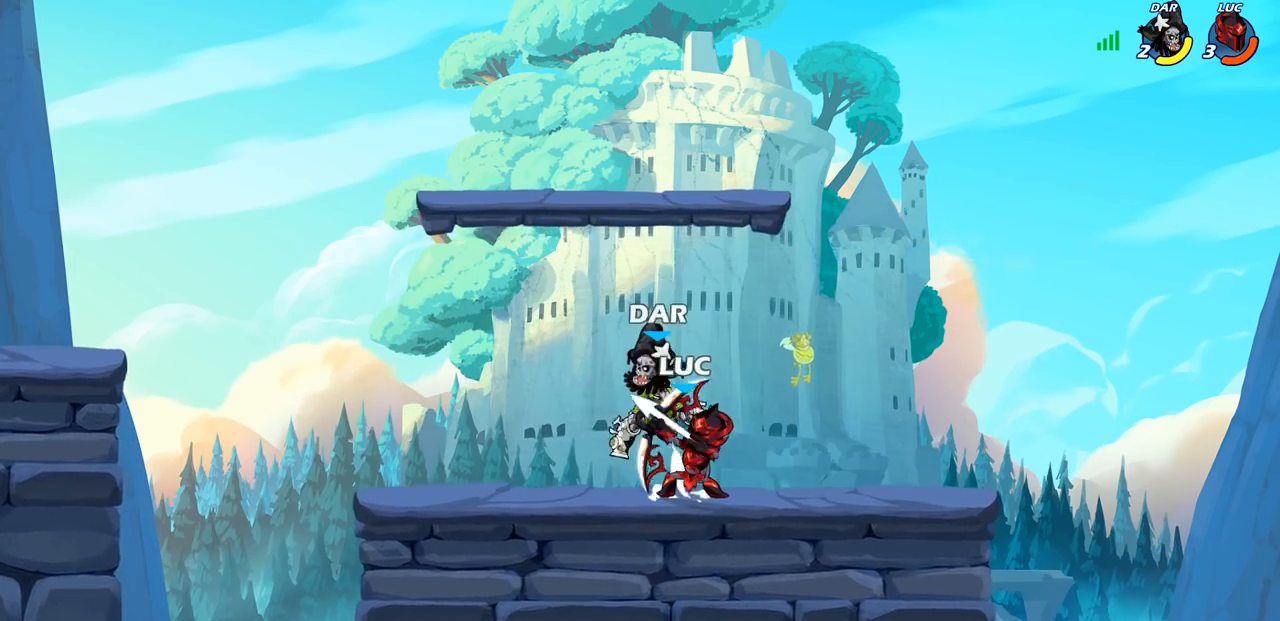
{"buttons": [], "left_stick": "center", "right_stick": "center", "events": [[17, "SQUARE", "up"], [17, "right_stick", "center"], [283, "CROSS", "down"], [350, "CIRCLE", "down"], [350, "CROSS", "up"], [433, "CIRCLE", "up"]]}
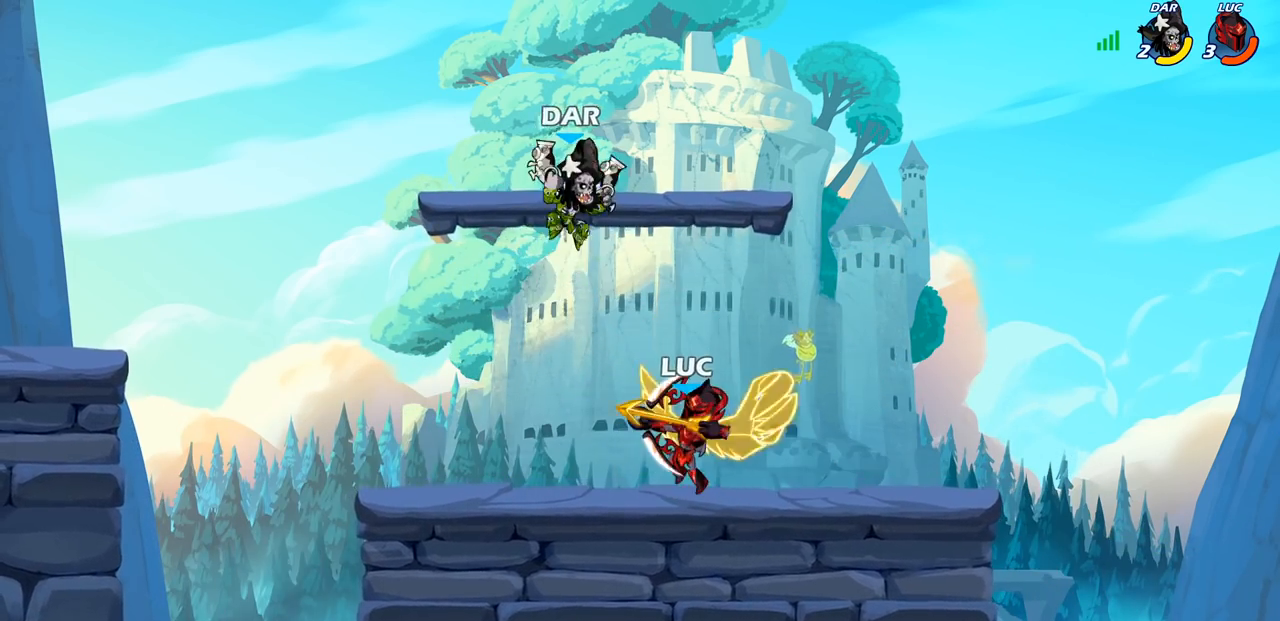
{"buttons": [], "left_stick": "center", "right_stick": "center", "events": []}
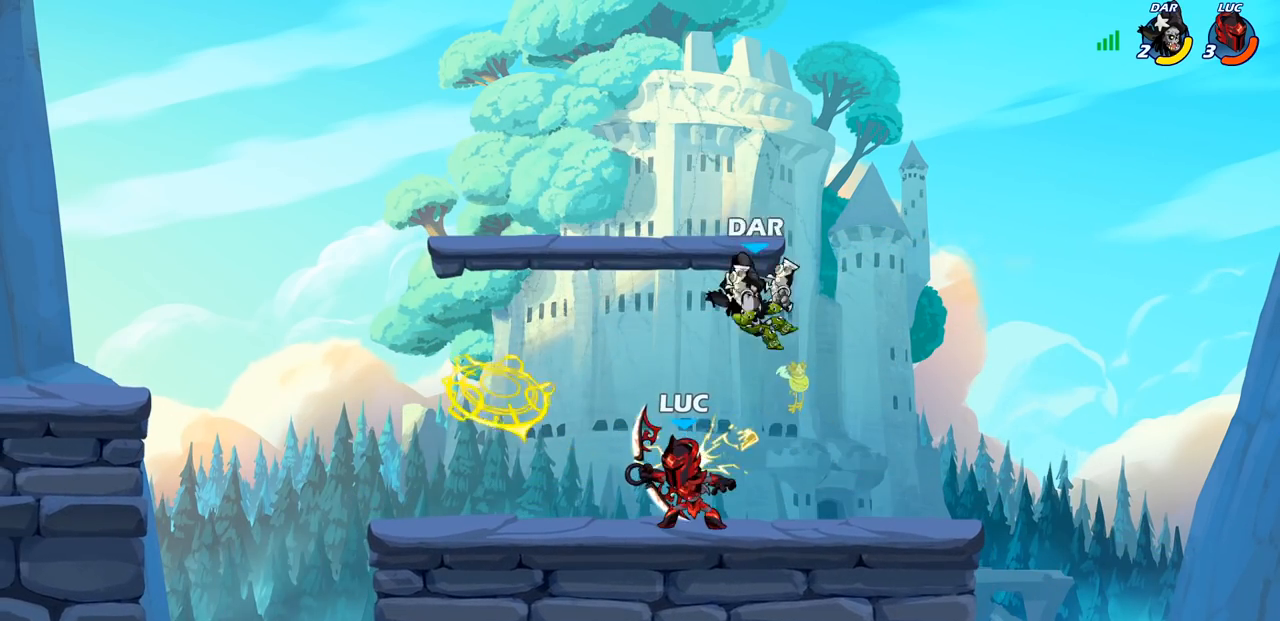
{"buttons": [], "left_stick": "down-left", "right_stick": "center", "events": [[33, "left_stick", "right"], [150, "CROSS", "down"], [200, "R2", "down"], [267, "CROSS", "up"], [433, "R2", "up"], [500, "left_stick", "down-left"]]}